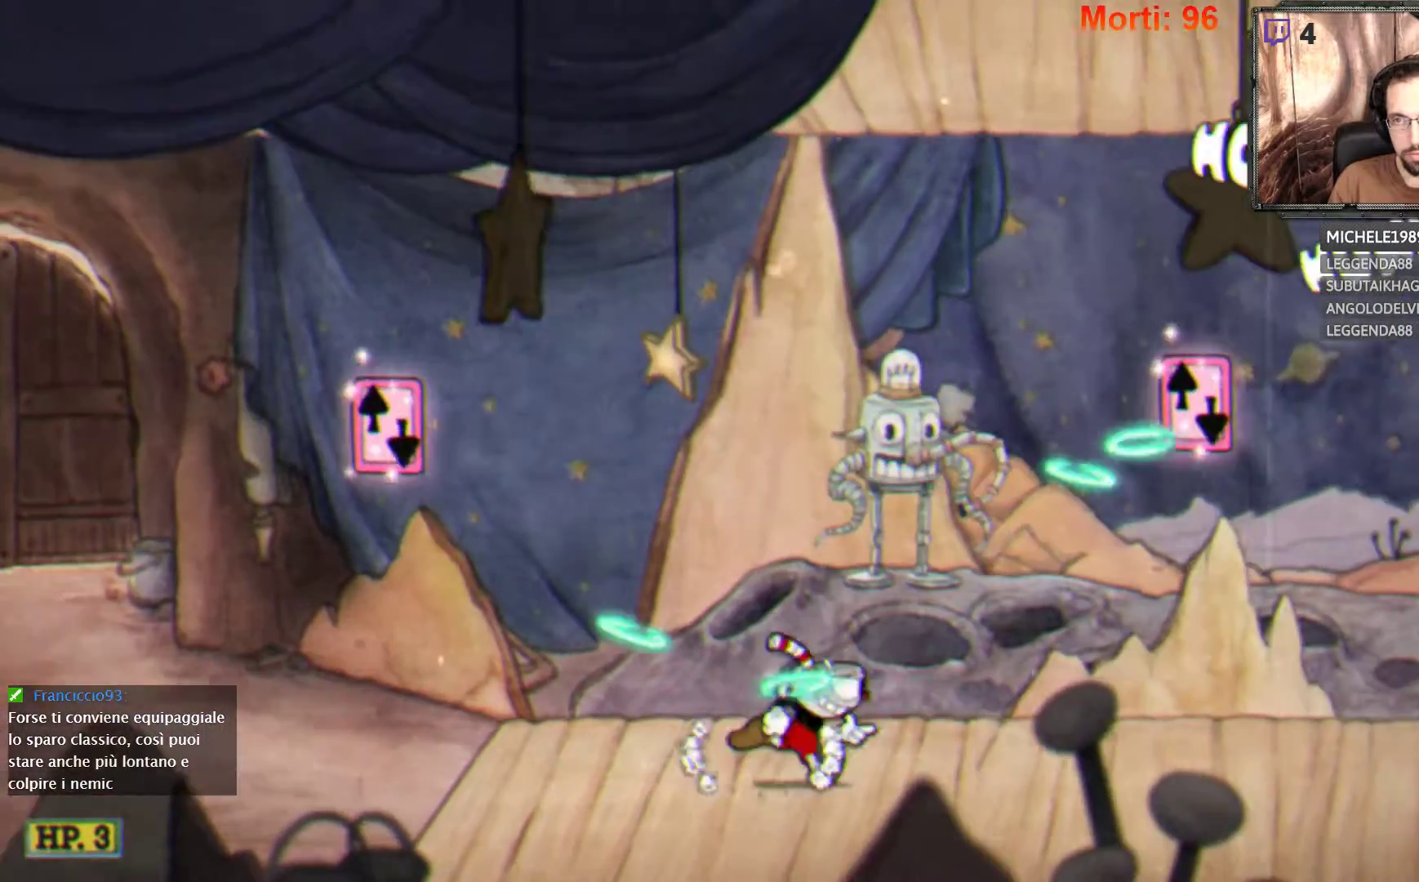
Gameplay with a controller (Xbox layout); each line is a JSON object with the inputs held at the frame after it. "events" lists button and stick changes between this image and that frame as [ms after this image, input, new state], when the widget could be followed in between. Not read: L3 R3.
{"buttons": ["L2"], "left_stick": "right", "right_stick": "center", "events": [[67, "A", "down"], [467, "A", "up"]]}
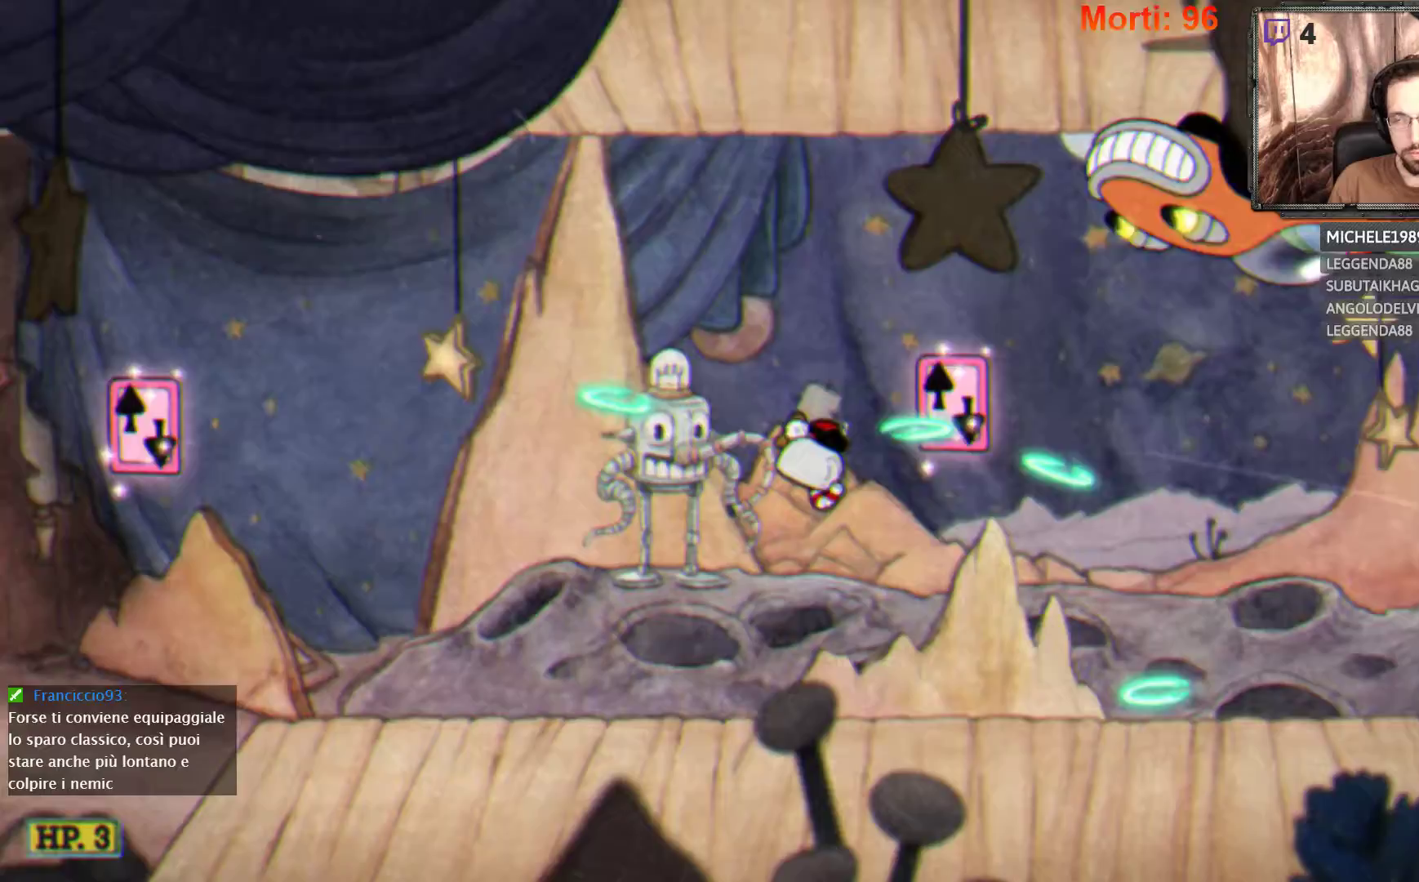
{"buttons": ["L2"], "left_stick": "right", "right_stick": "center", "events": []}
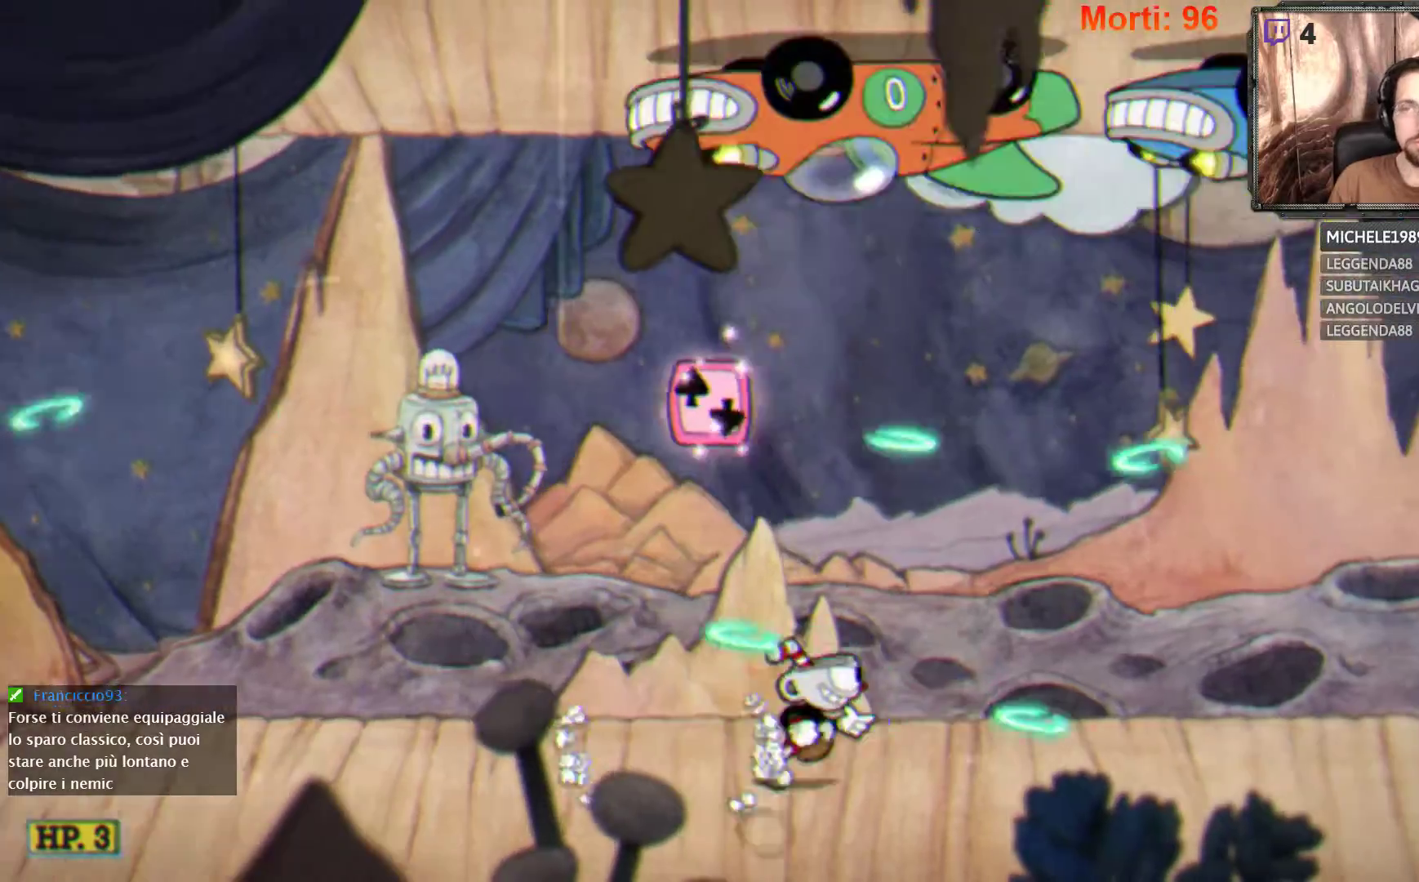
{"buttons": ["A", "L2"], "left_stick": "right", "right_stick": "center", "events": [[300, "A", "down"]]}
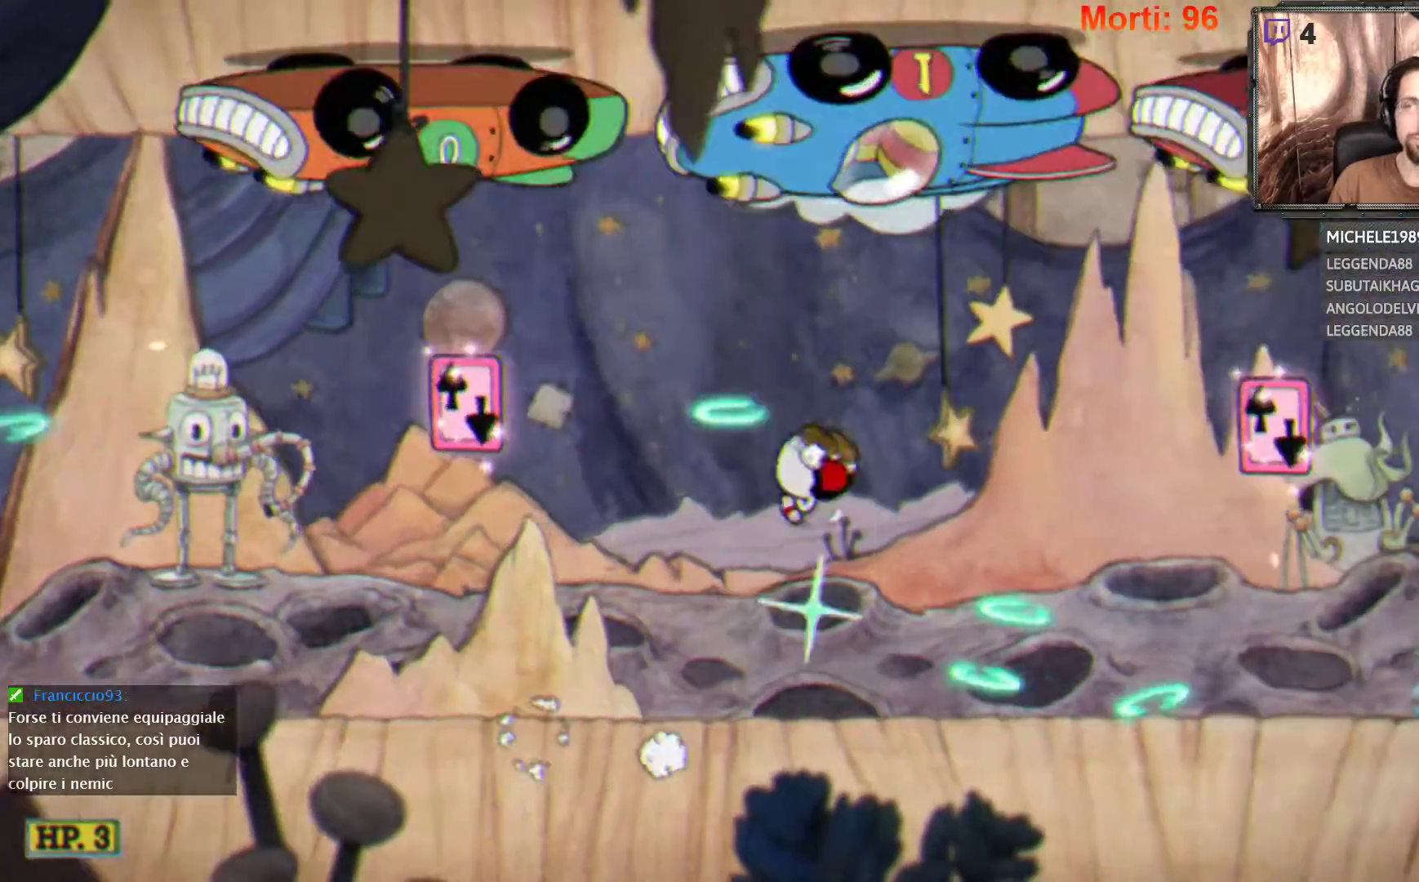
{"buttons": ["L2"], "left_stick": "right", "right_stick": "center", "events": [[100, "A", "up"]]}
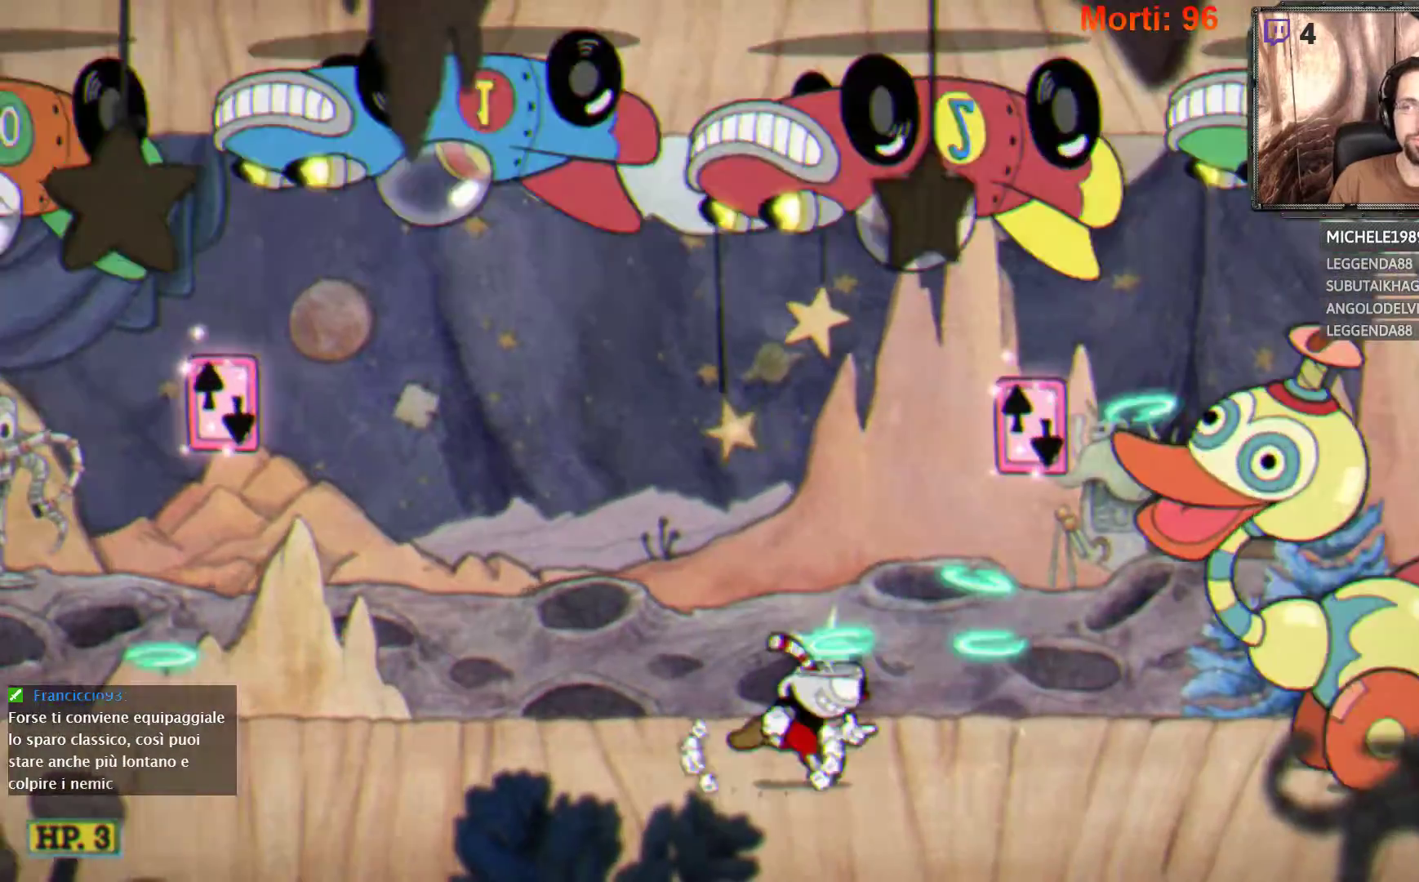
{"buttons": ["L2"], "left_stick": "center", "right_stick": "center", "events": [[67, "A", "down"], [133, "left_stick", "center"], [367, "A", "up"]]}
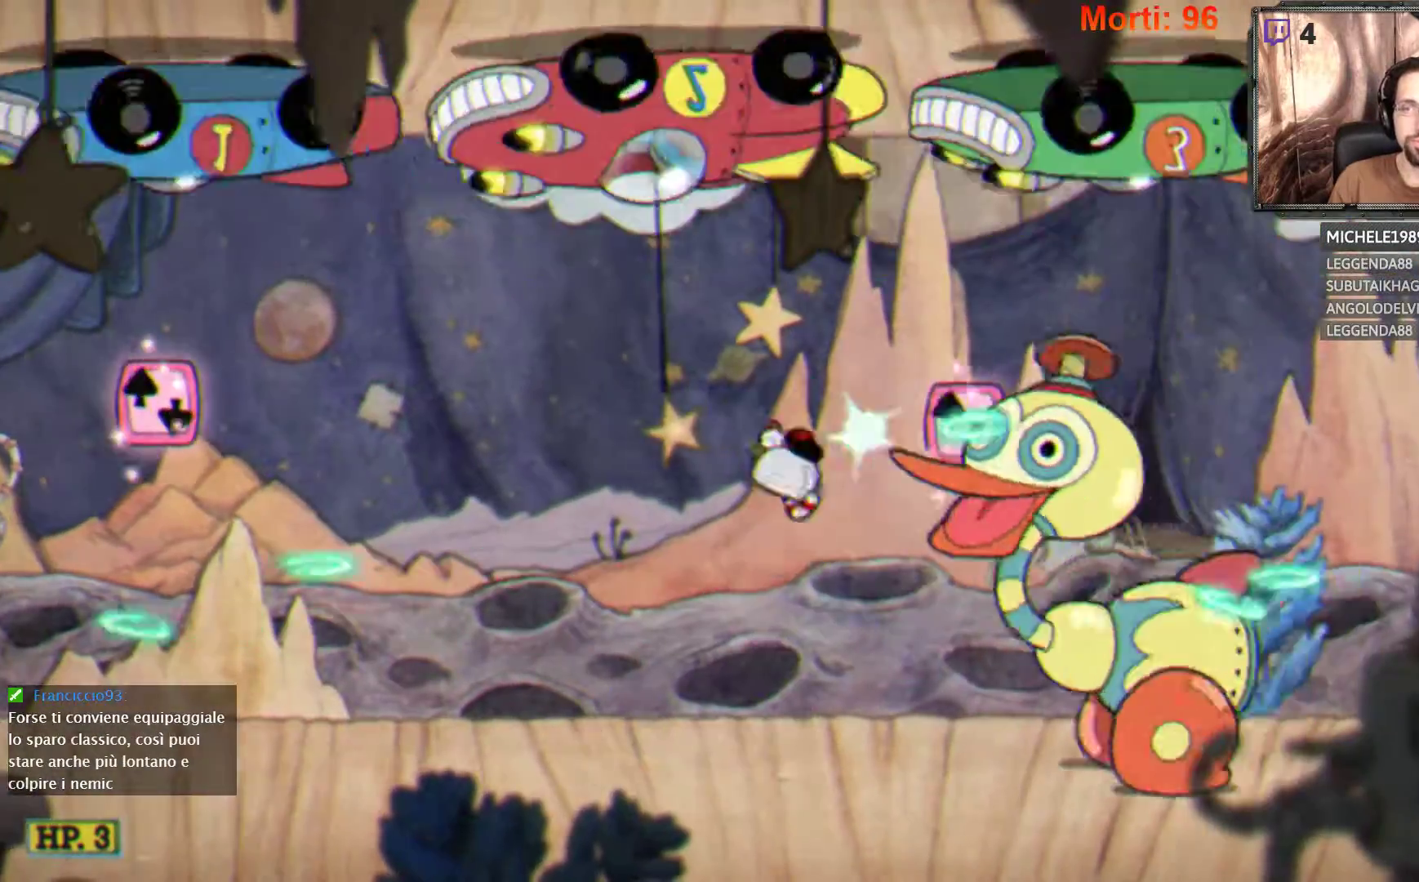
{"buttons": ["L2"], "left_stick": "right", "right_stick": "center", "events": [[467, "left_stick", "right"]]}
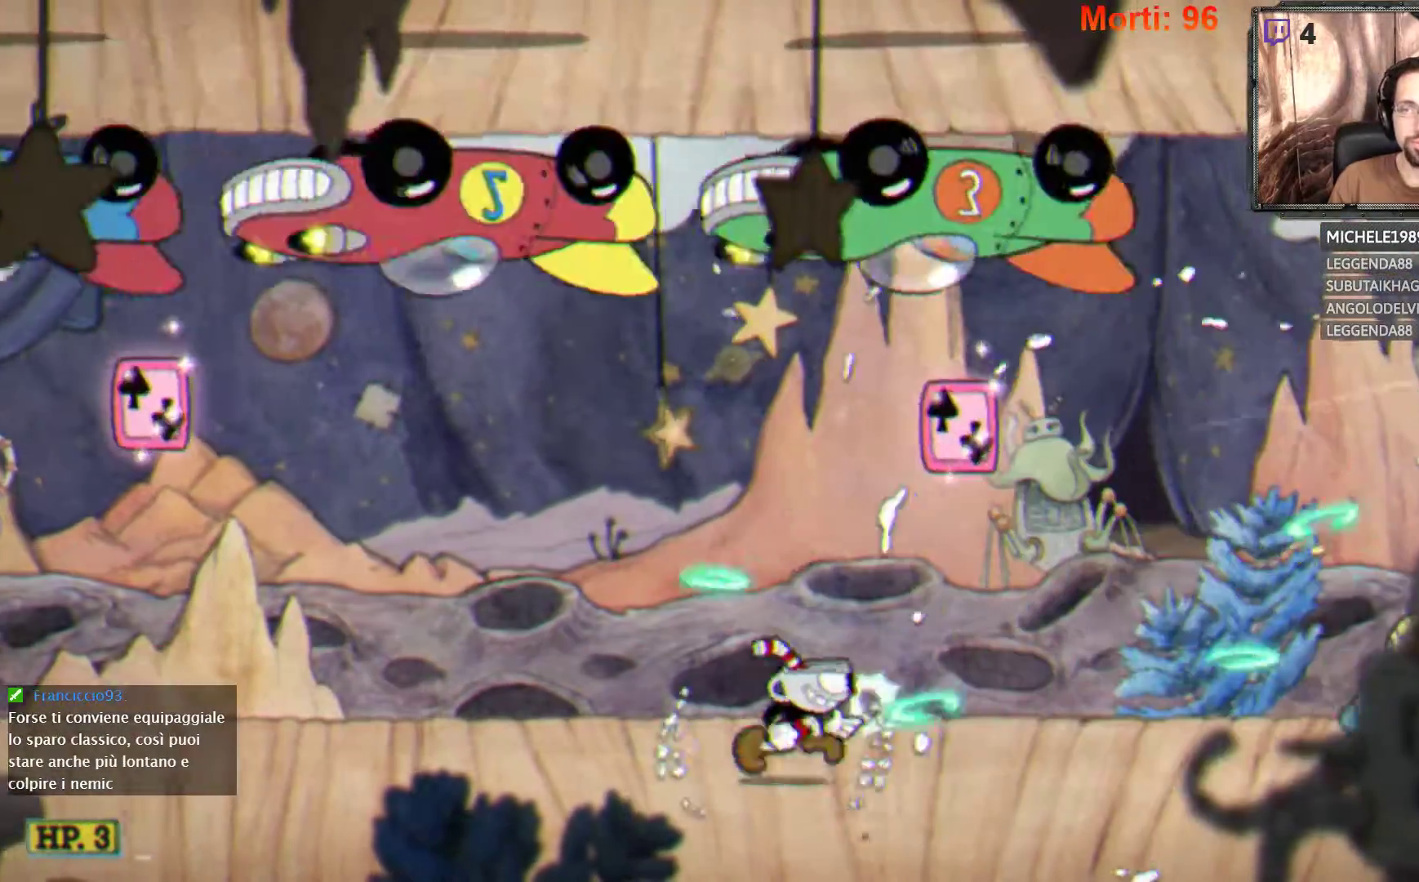
{"buttons": ["L2"], "left_stick": "right", "right_stick": "center", "events": []}
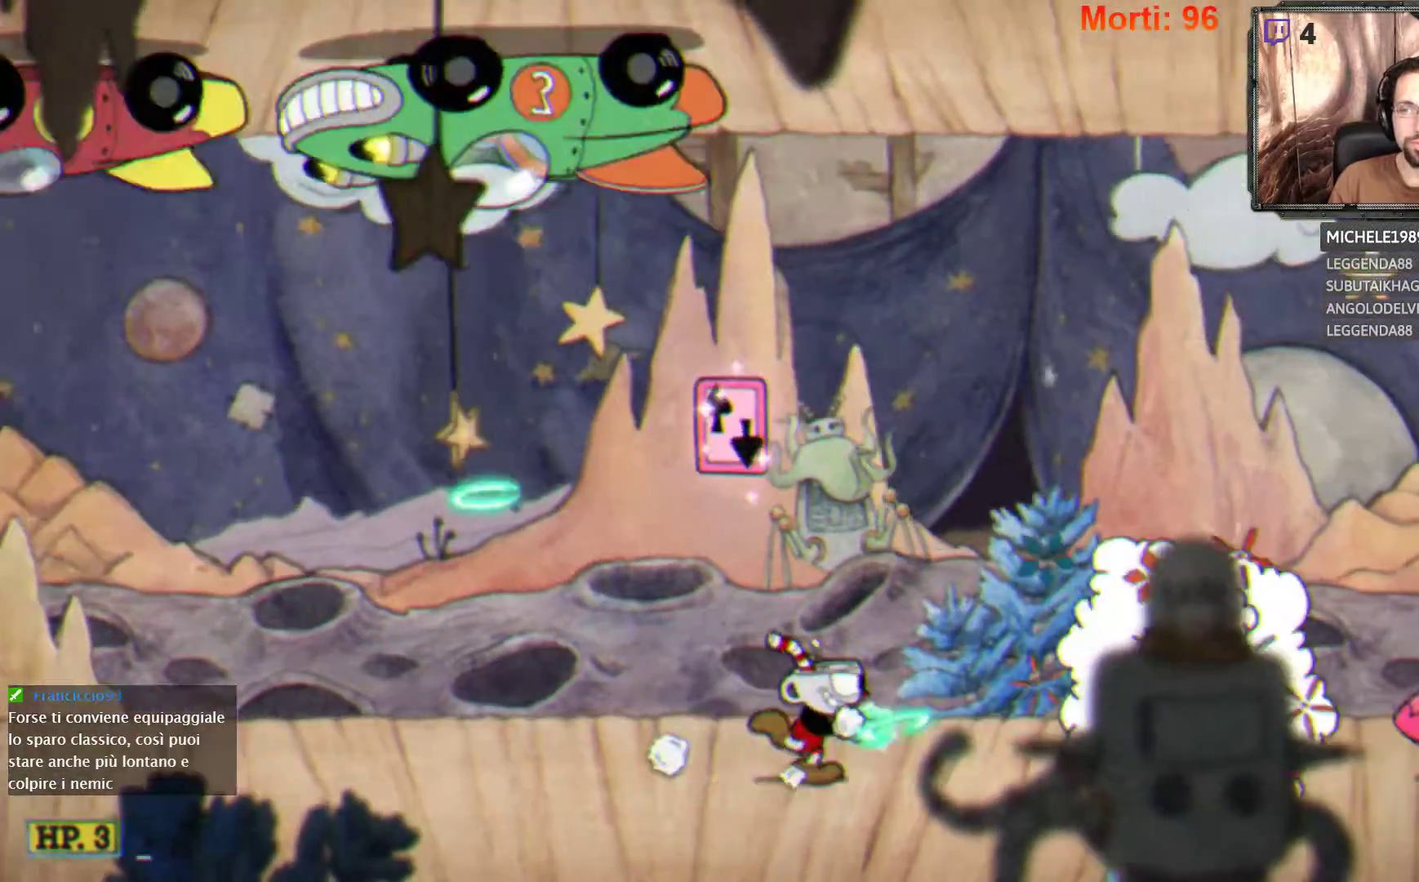
{"buttons": ["L2"], "left_stick": "right", "right_stick": "center", "events": []}
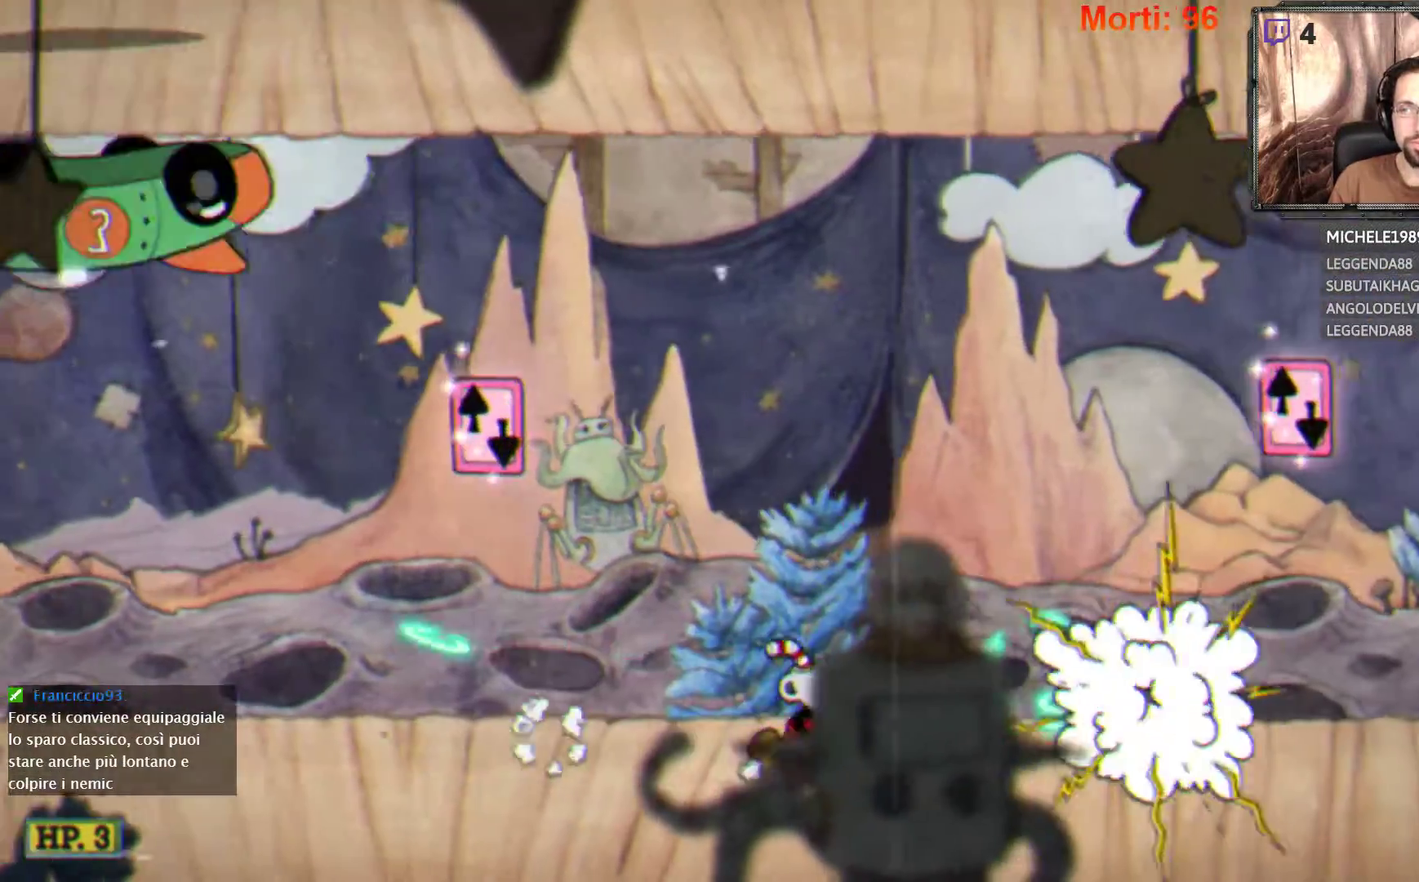
{"buttons": ["L2"], "left_stick": "right", "right_stick": "center", "events": []}
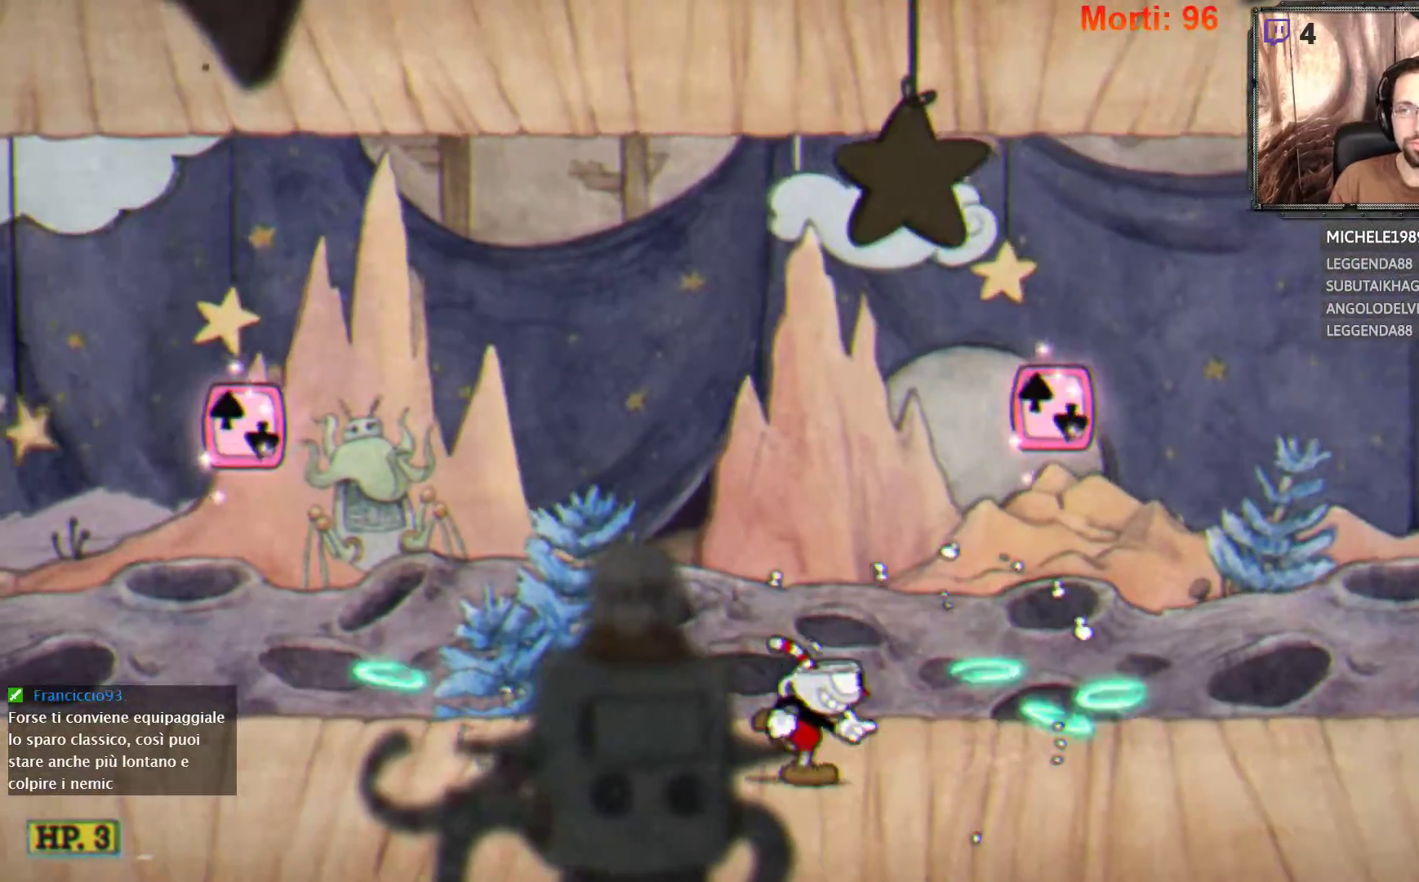
{"buttons": ["L2"], "left_stick": "right", "right_stick": "center", "events": [[267, "A", "down"], [467, "A", "up"]]}
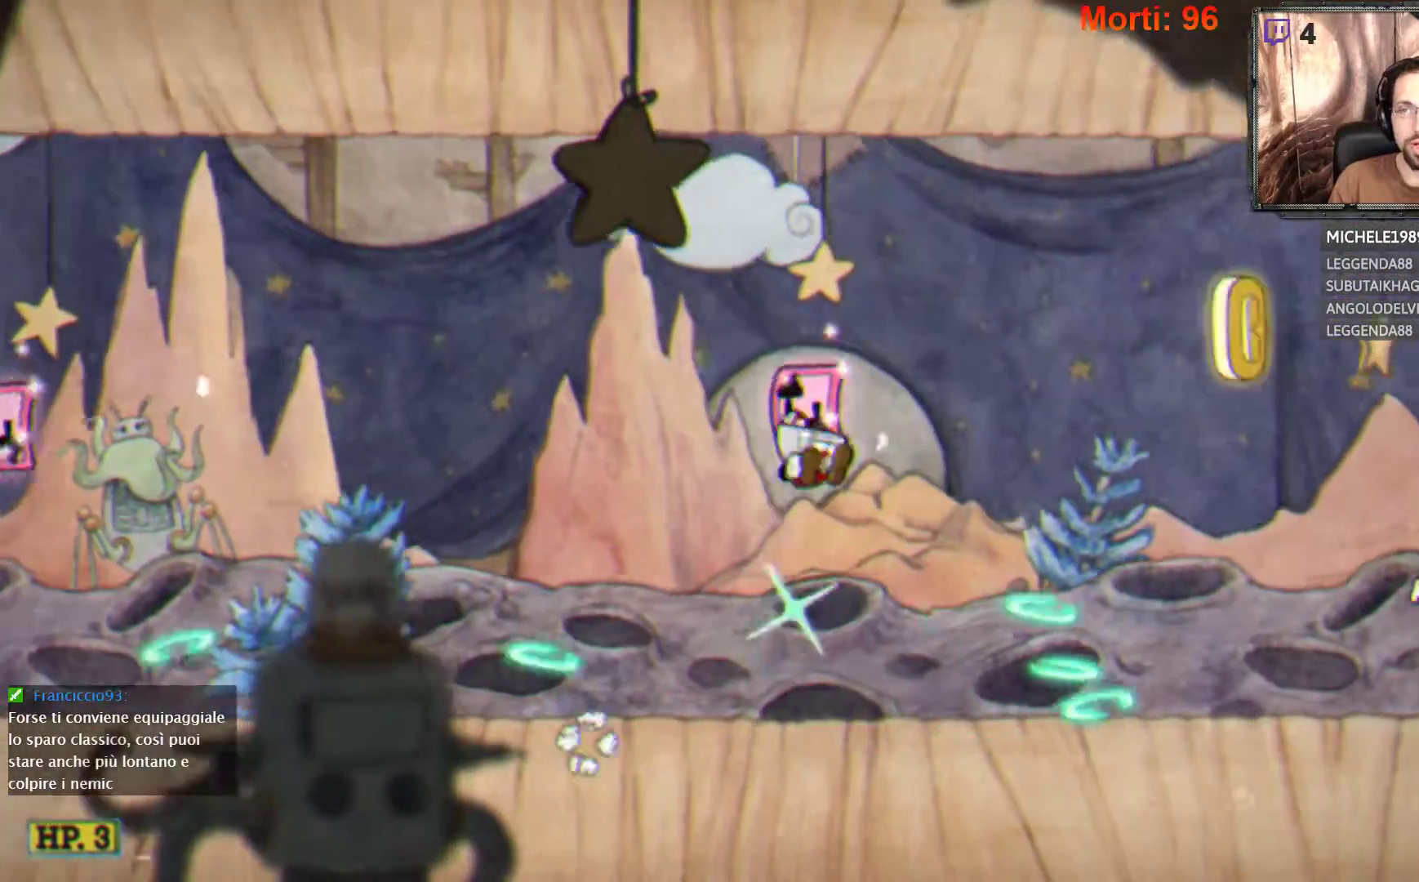
{"buttons": ["L2"], "left_stick": "right", "right_stick": "center", "events": [[133, "A", "down"], [267, "A", "up"]]}
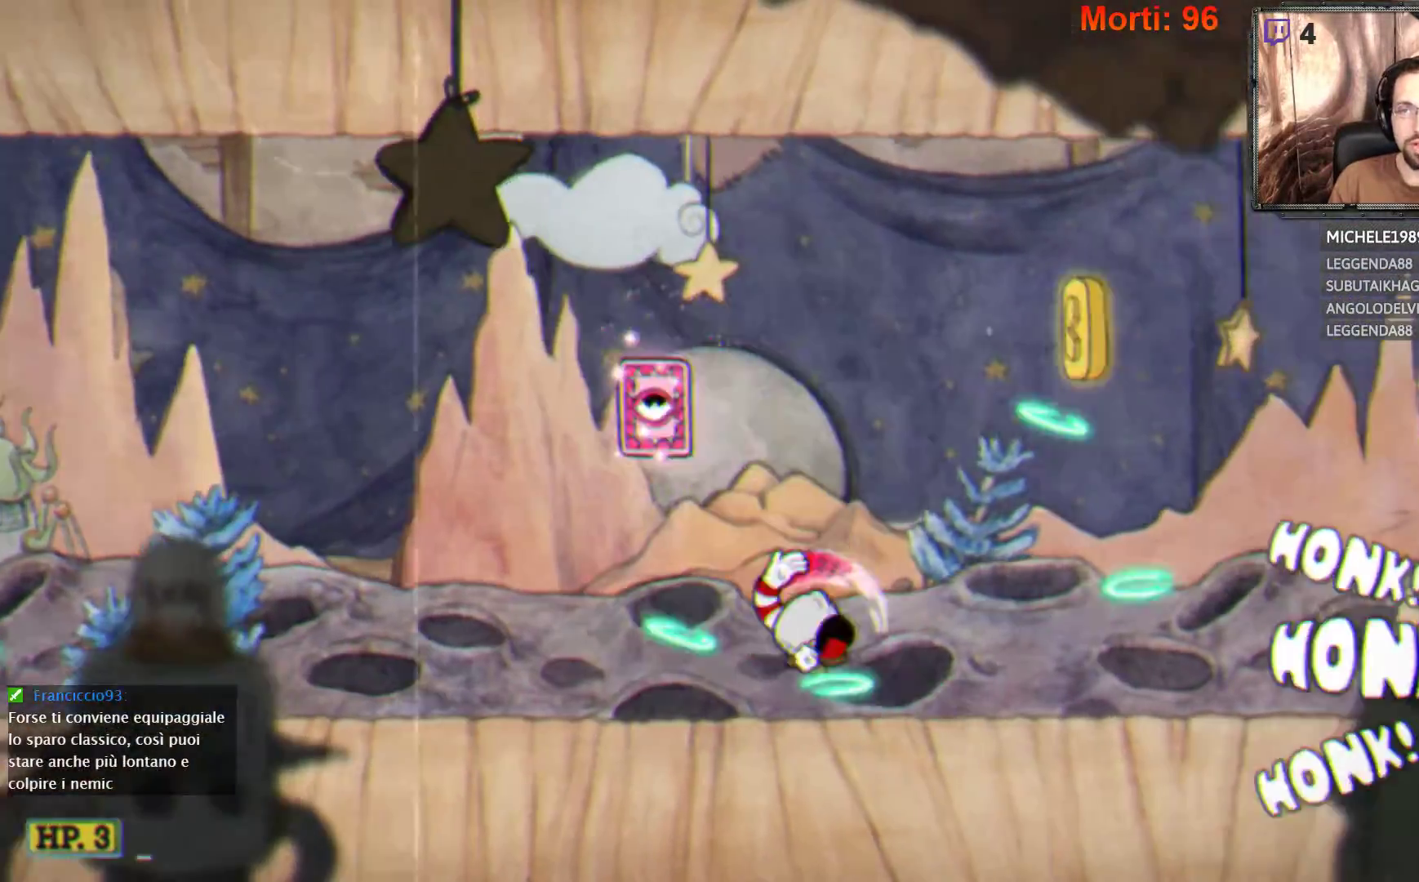
{"buttons": ["L2"], "left_stick": "right", "right_stick": "center", "events": []}
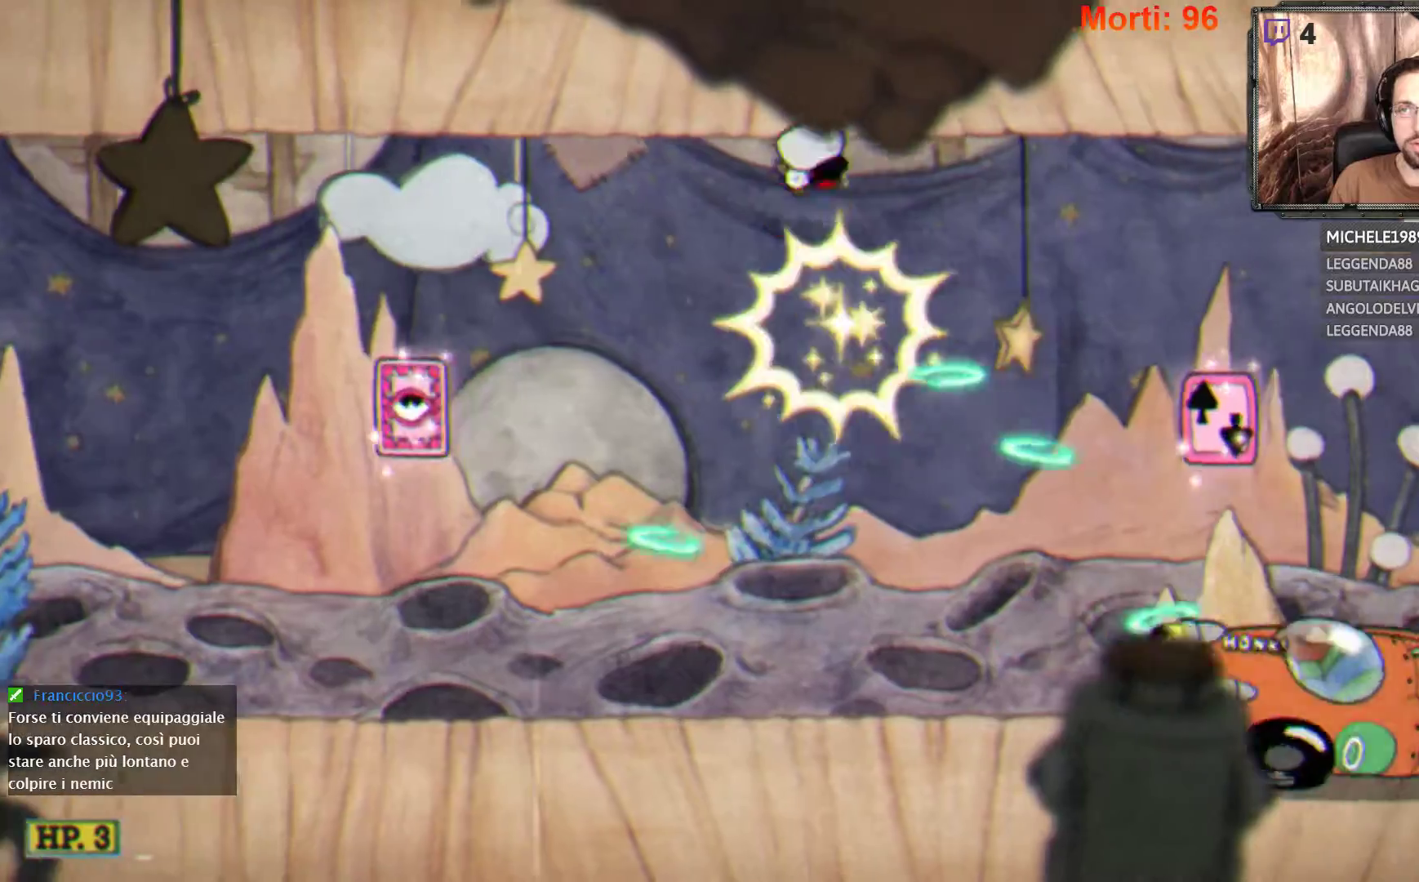
{"buttons": ["L2"], "left_stick": "right", "right_stick": "center", "events": []}
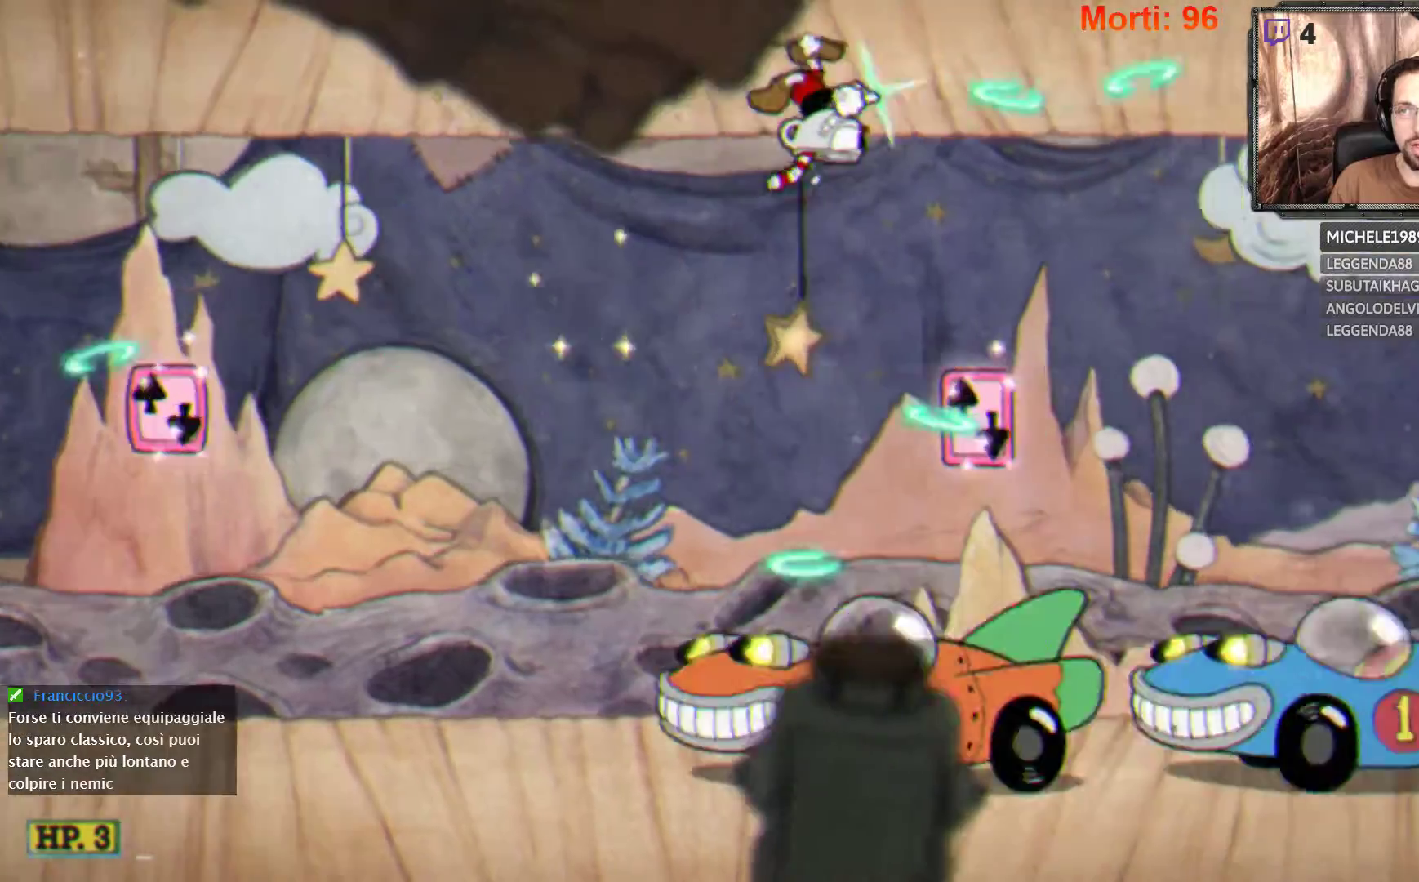
{"buttons": ["L2"], "left_stick": "right", "right_stick": "center", "events": []}
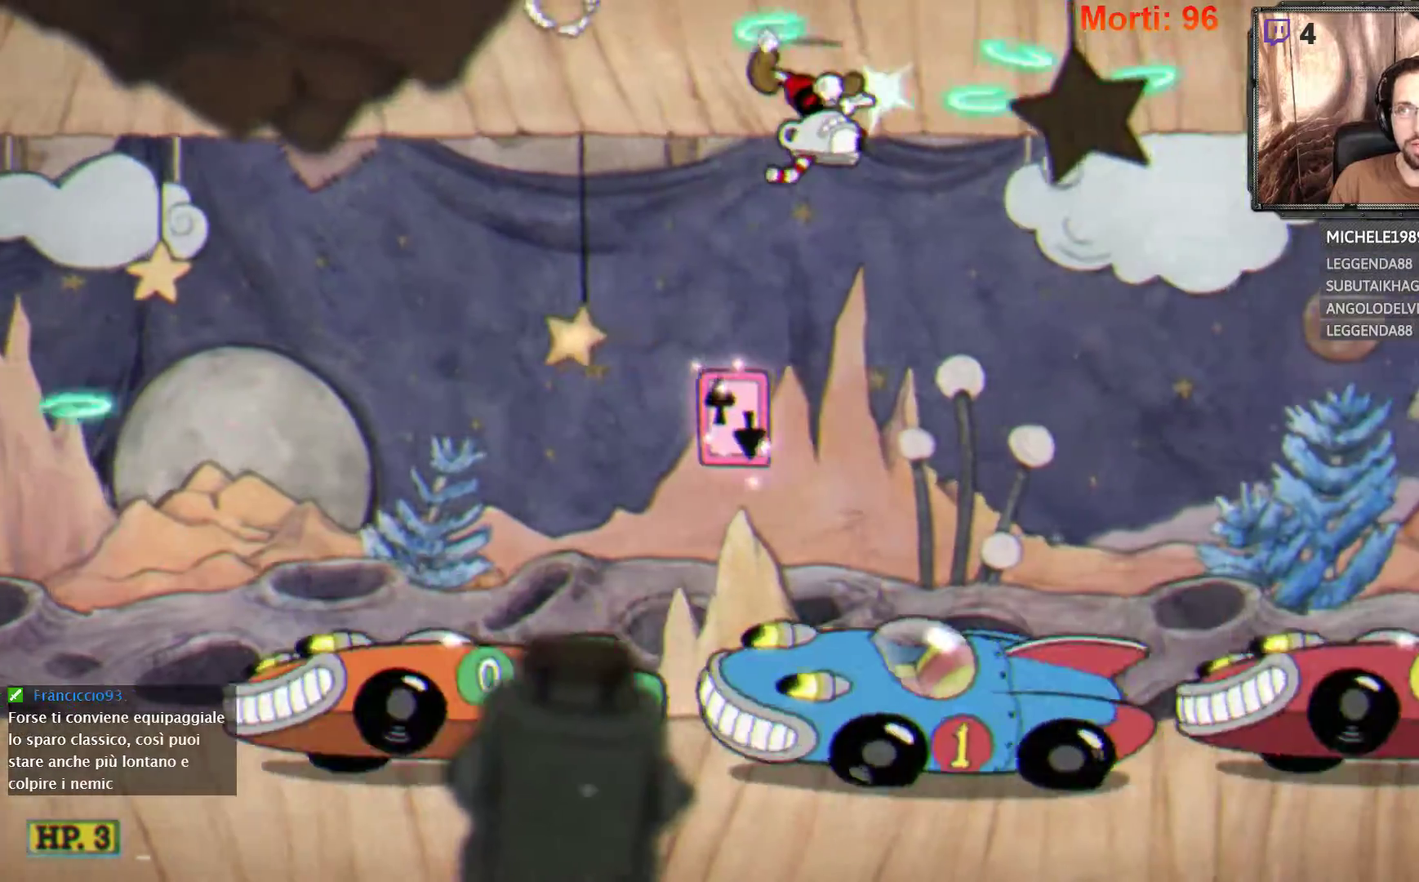
{"buttons": ["L2"], "left_stick": "right", "right_stick": "center", "events": []}
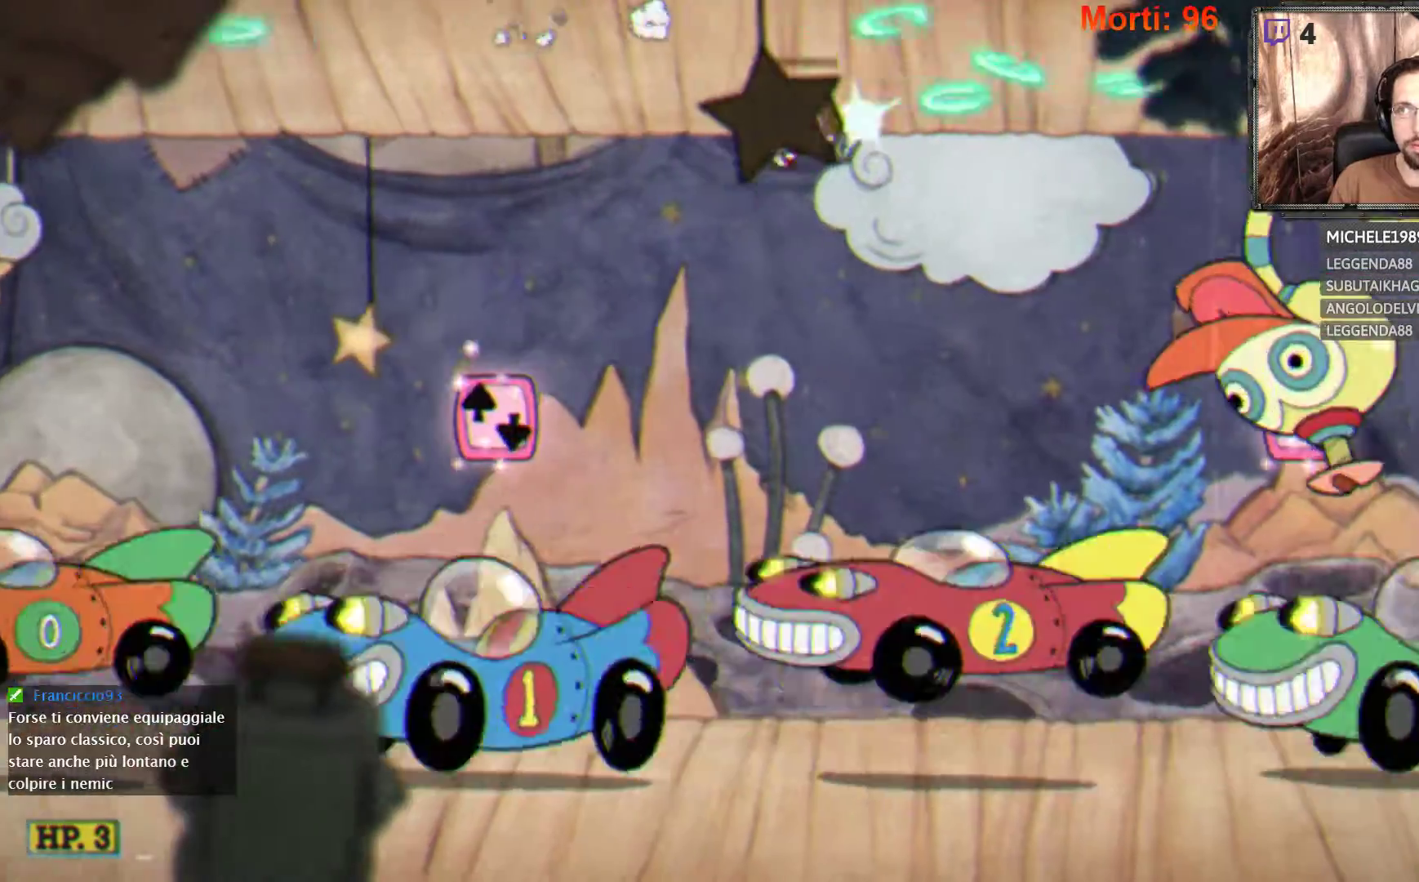
{"buttons": ["L2"], "left_stick": "center", "right_stick": "center", "events": [[33, "left_stick", "center"]]}
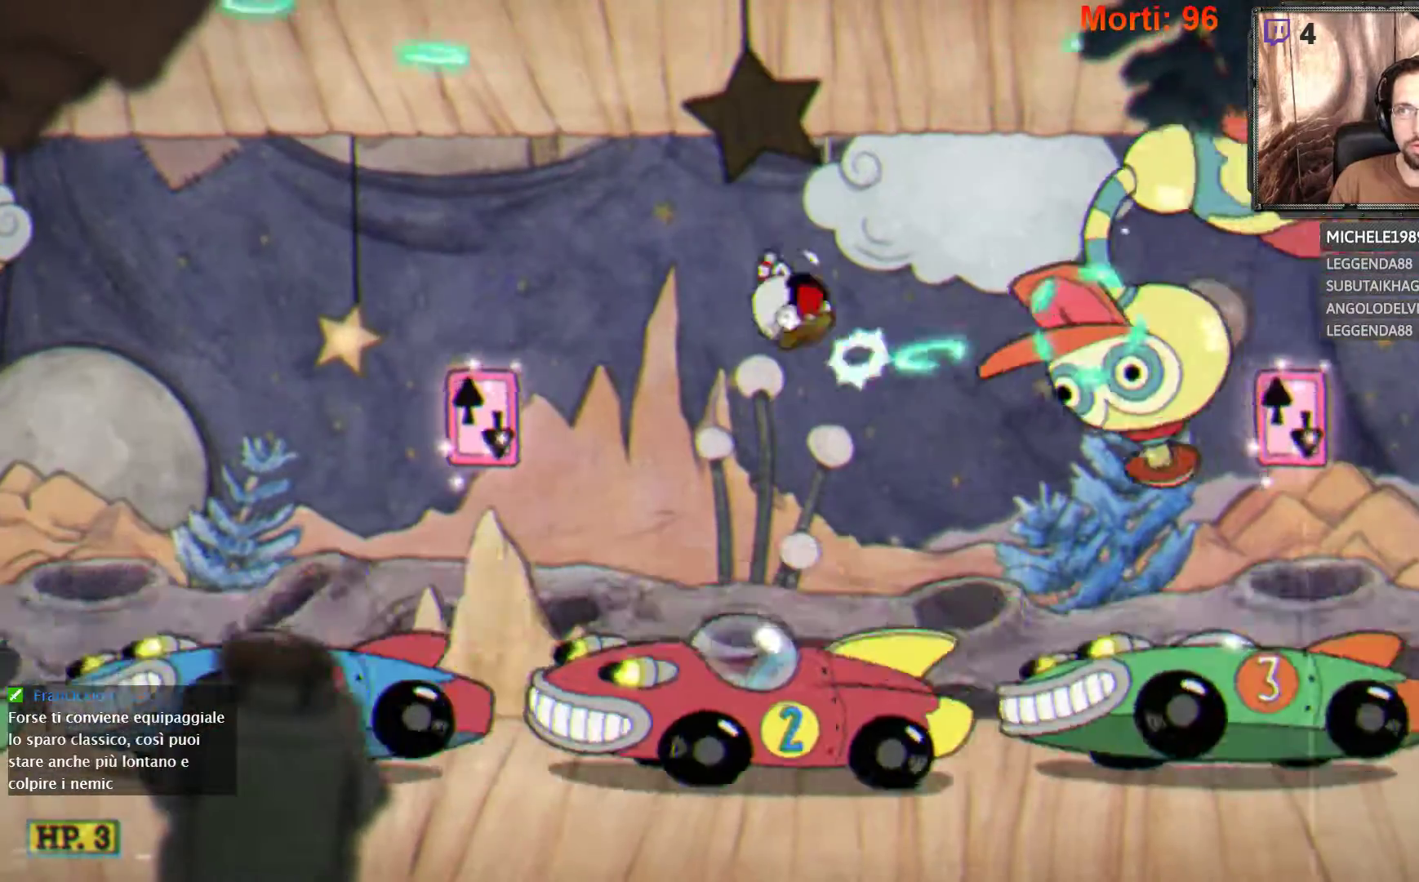
{"buttons": ["L2"], "left_stick": "center", "right_stick": "center", "events": []}
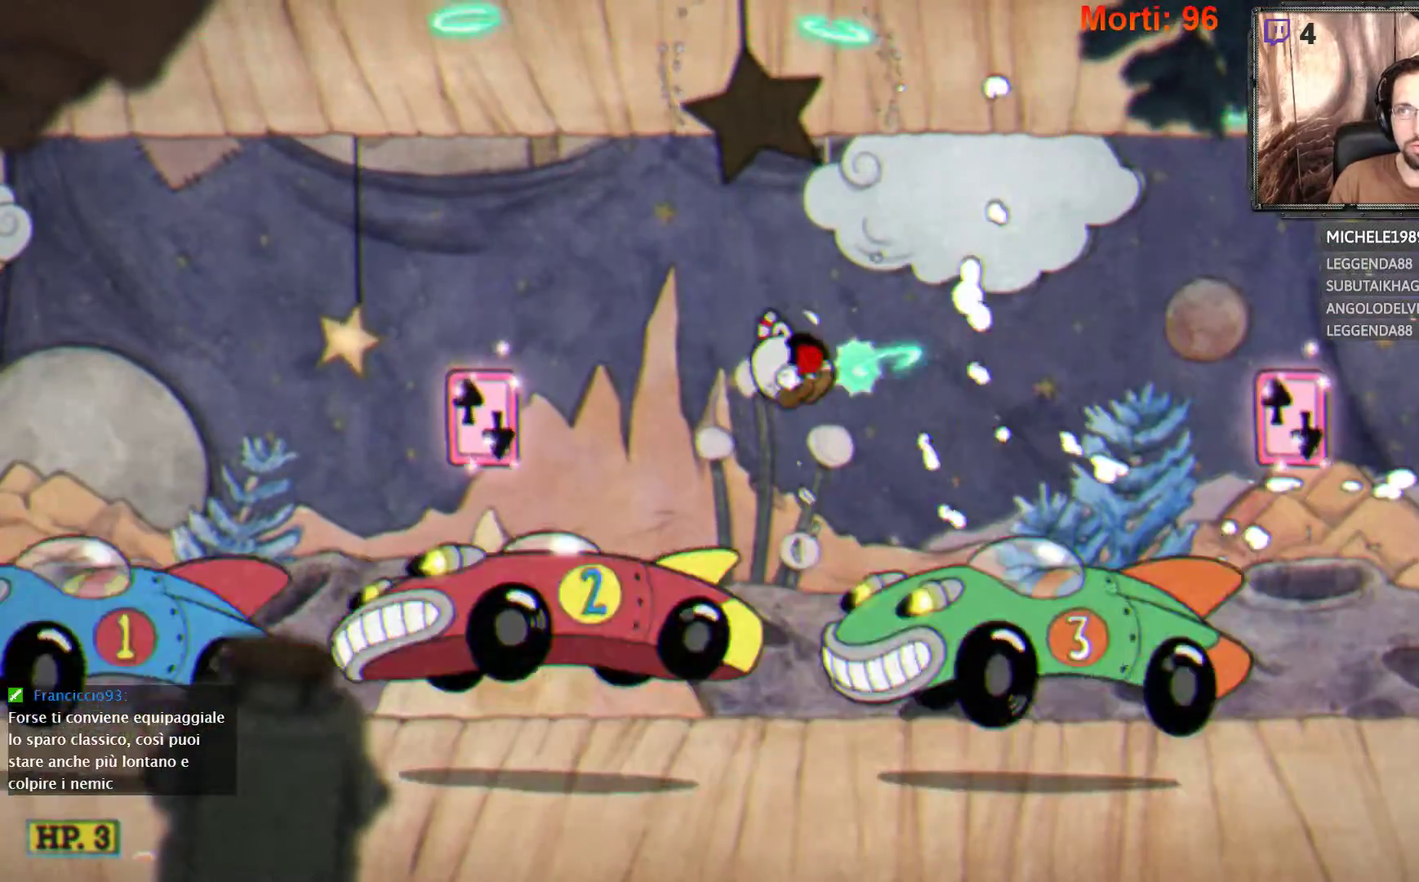
{"buttons": ["L2"], "left_stick": "right", "right_stick": "center", "events": [[100, "left_stick", "right"]]}
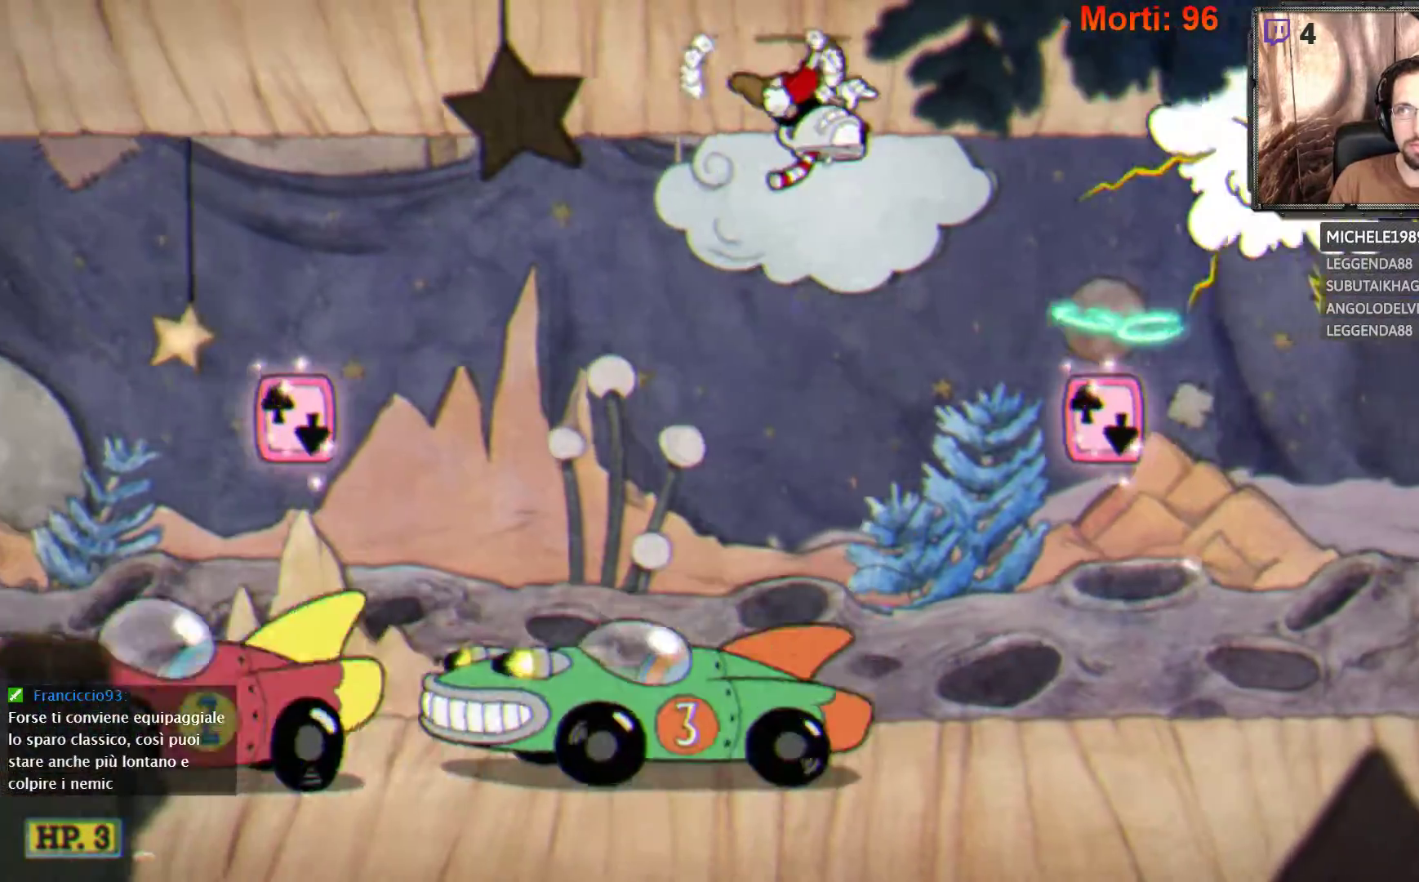
{"buttons": ["L2"], "left_stick": "right", "right_stick": "center", "events": []}
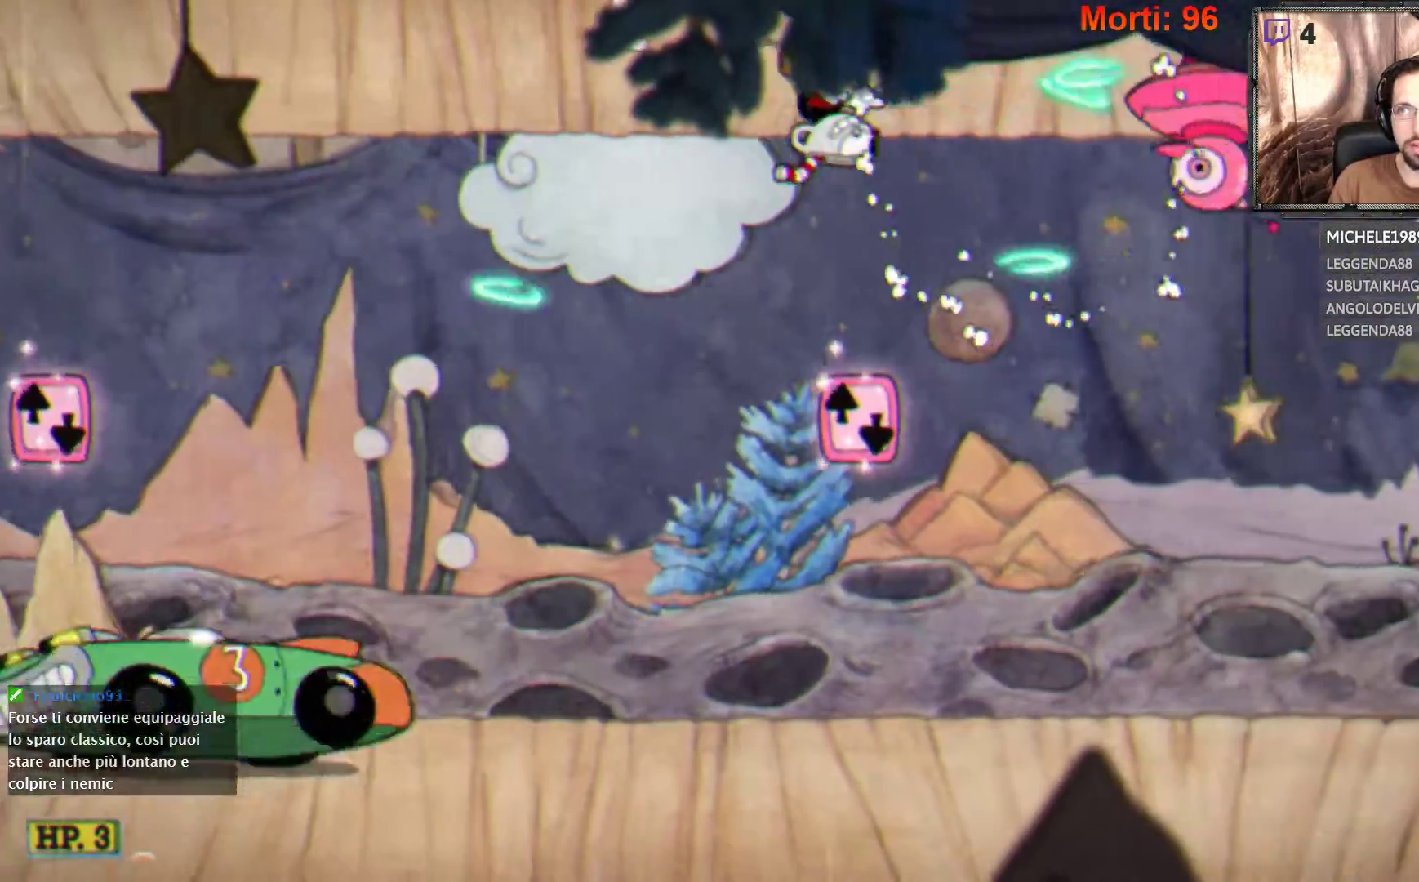
{"buttons": ["L2"], "left_stick": "right", "right_stick": "center", "events": []}
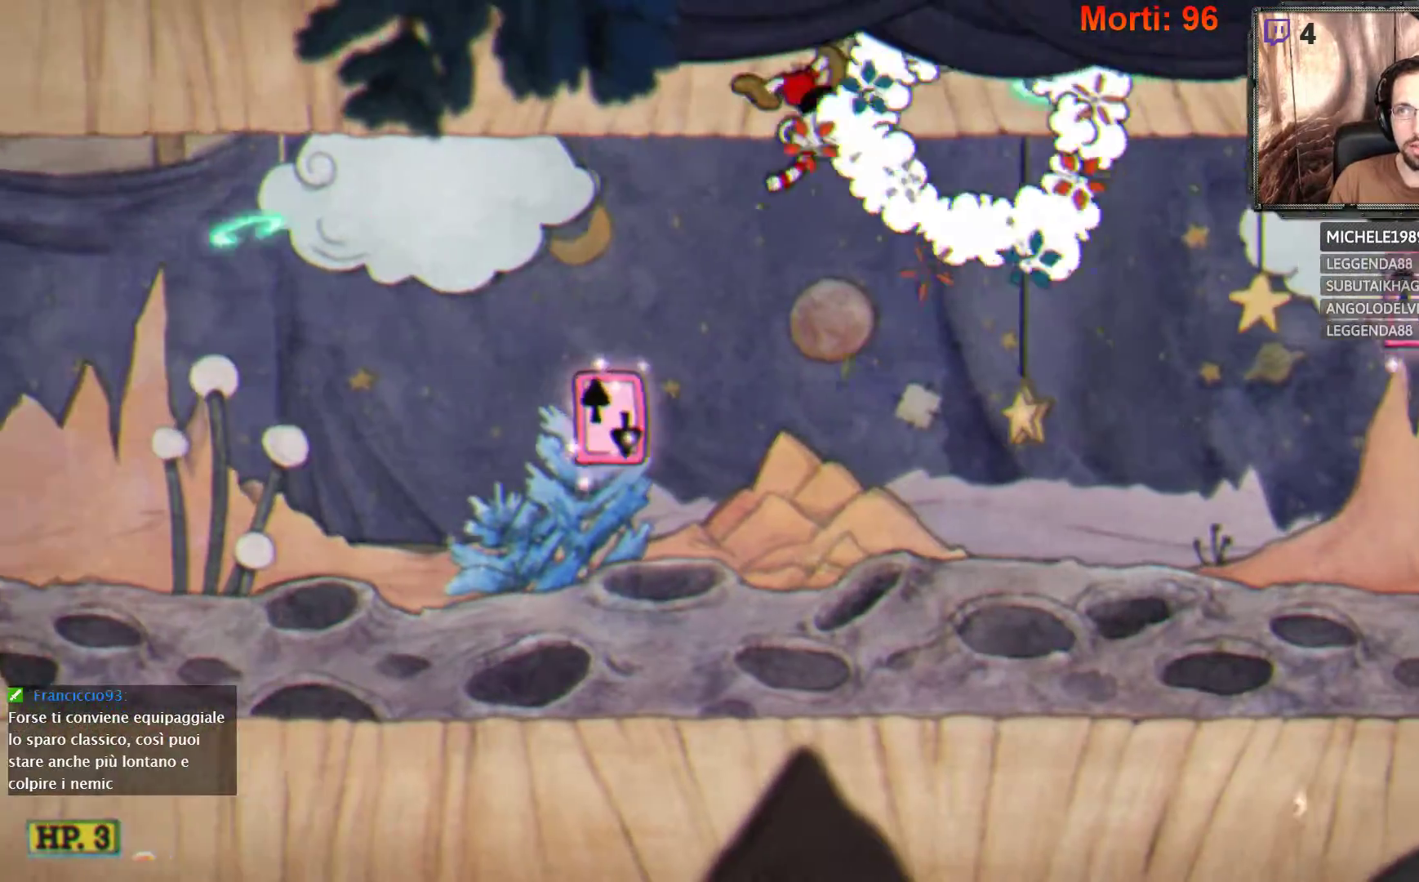
{"buttons": ["L2"], "left_stick": "right", "right_stick": "center", "events": []}
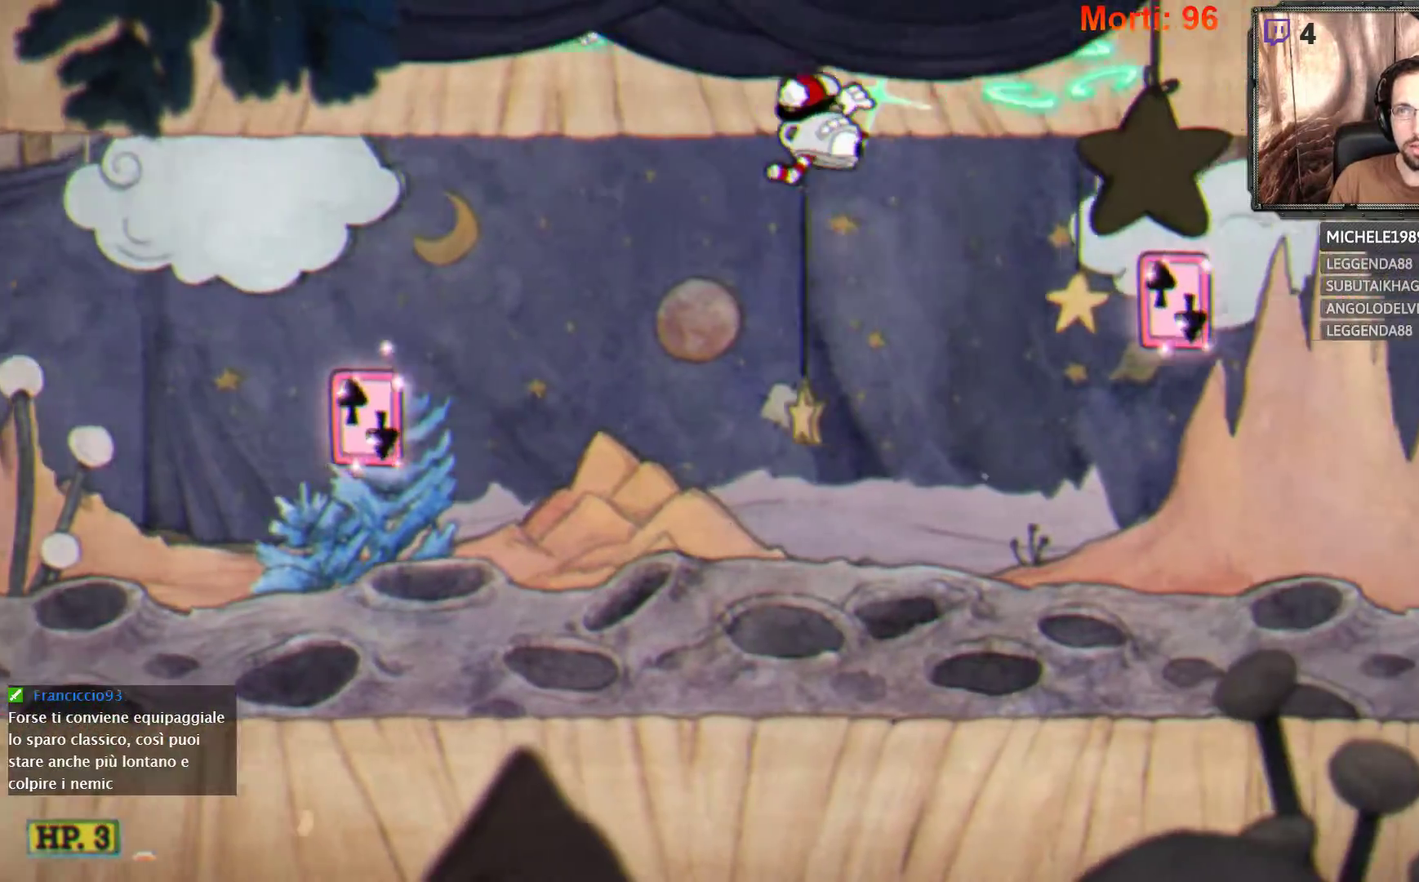
{"buttons": ["L2"], "left_stick": "right", "right_stick": "center", "events": [[133, "A", "down"], [267, "A", "up"]]}
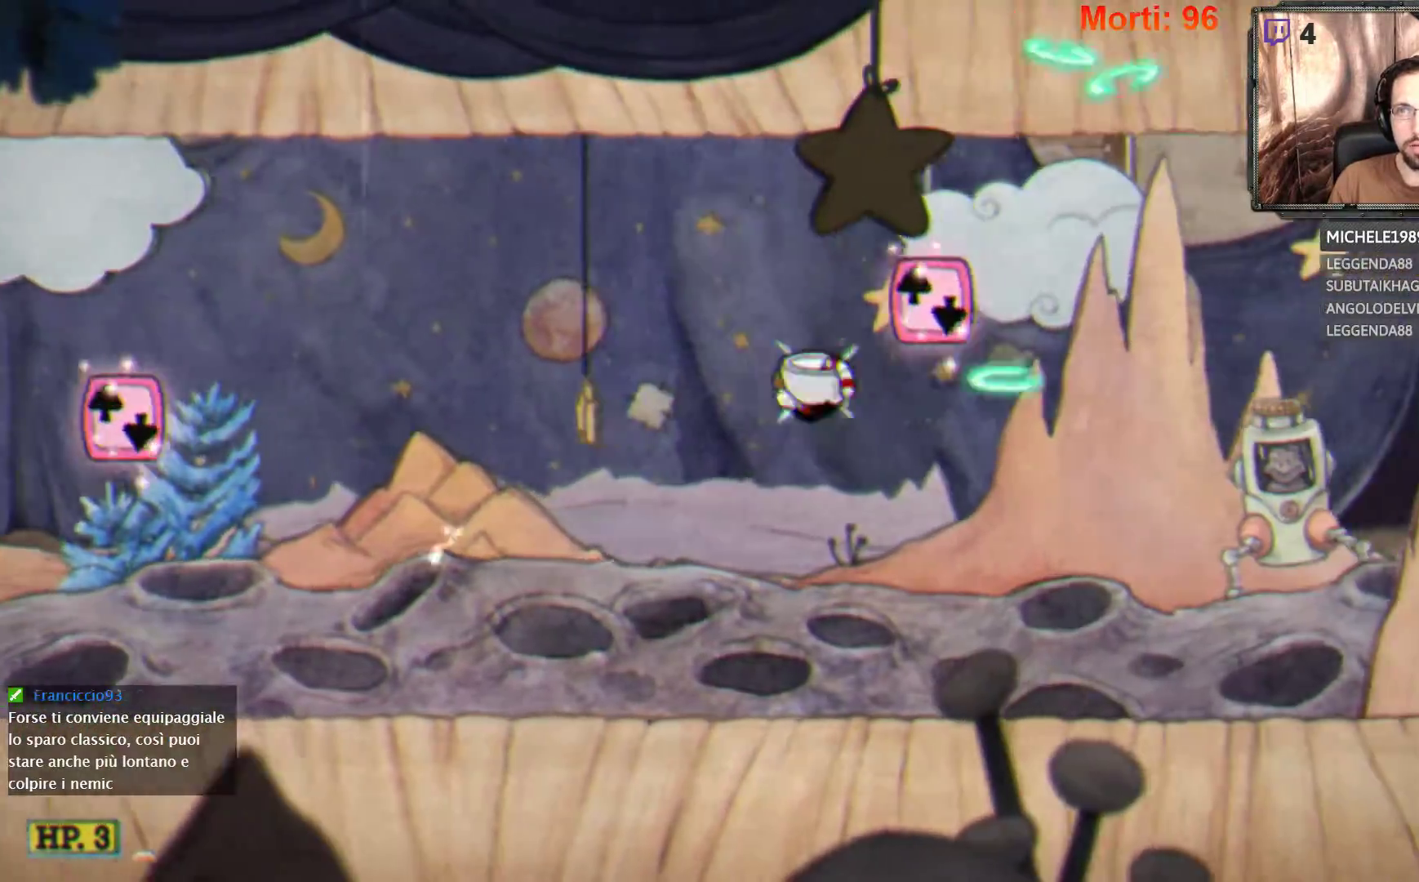
{"buttons": ["L2"], "left_stick": "right", "right_stick": "center", "events": [[167, "A", "down"], [267, "A", "up"]]}
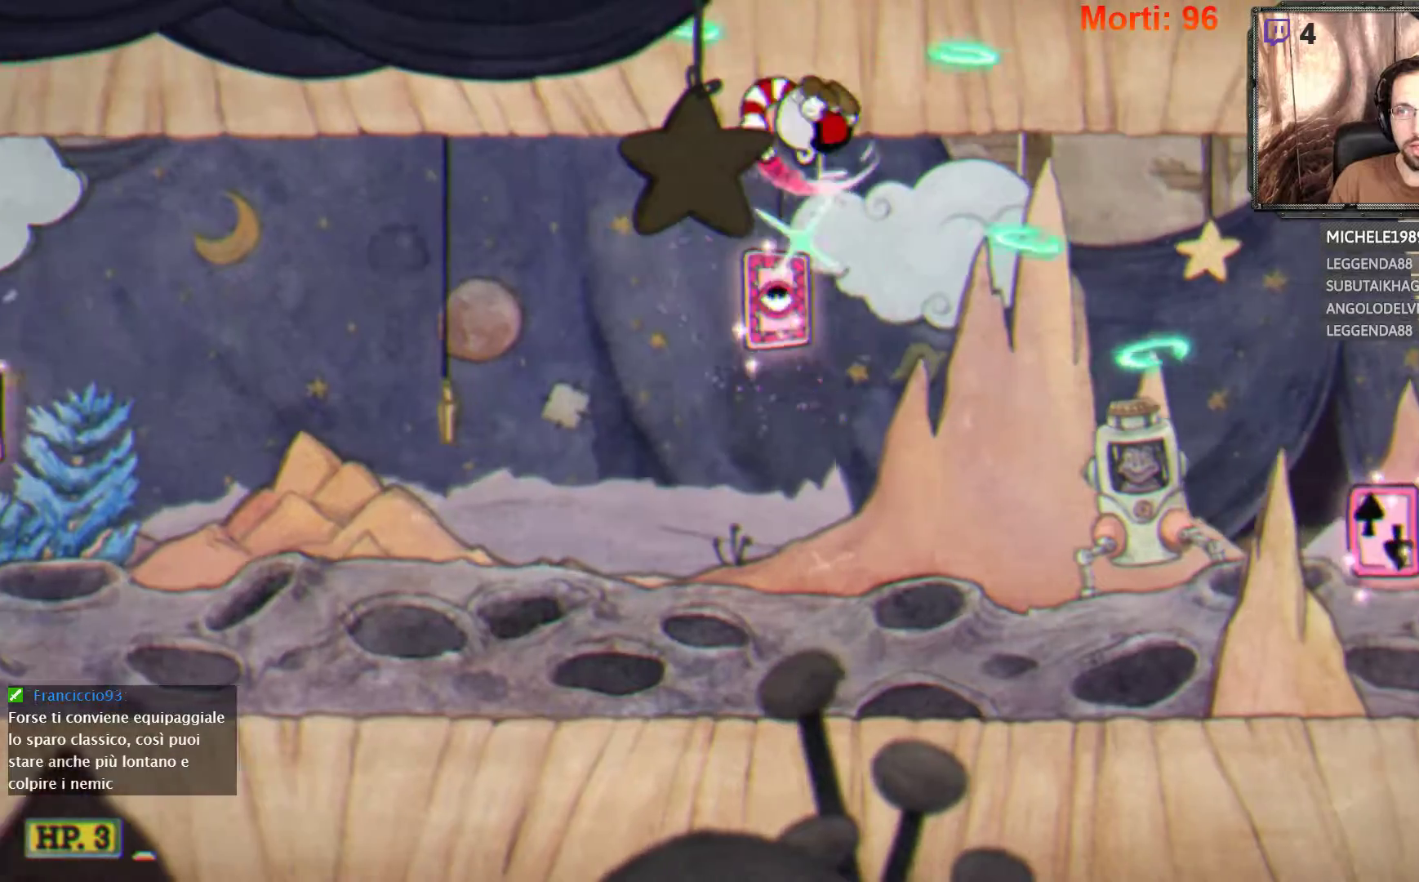
{"buttons": ["L2"], "left_stick": "right", "right_stick": "center", "events": []}
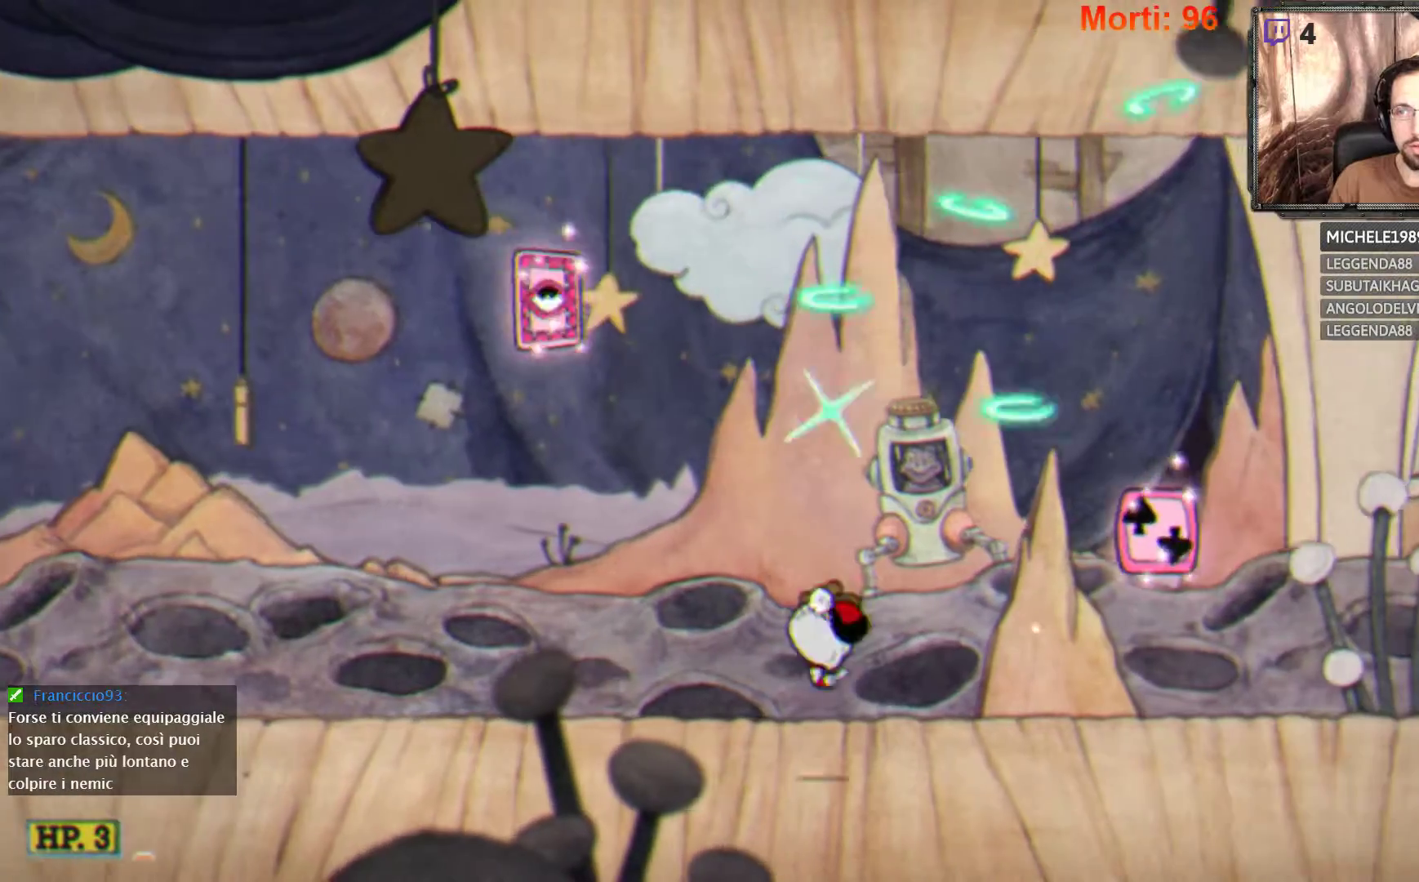
{"buttons": ["A", "L2"], "left_stick": "right", "right_stick": "center", "events": [[433, "A", "down"]]}
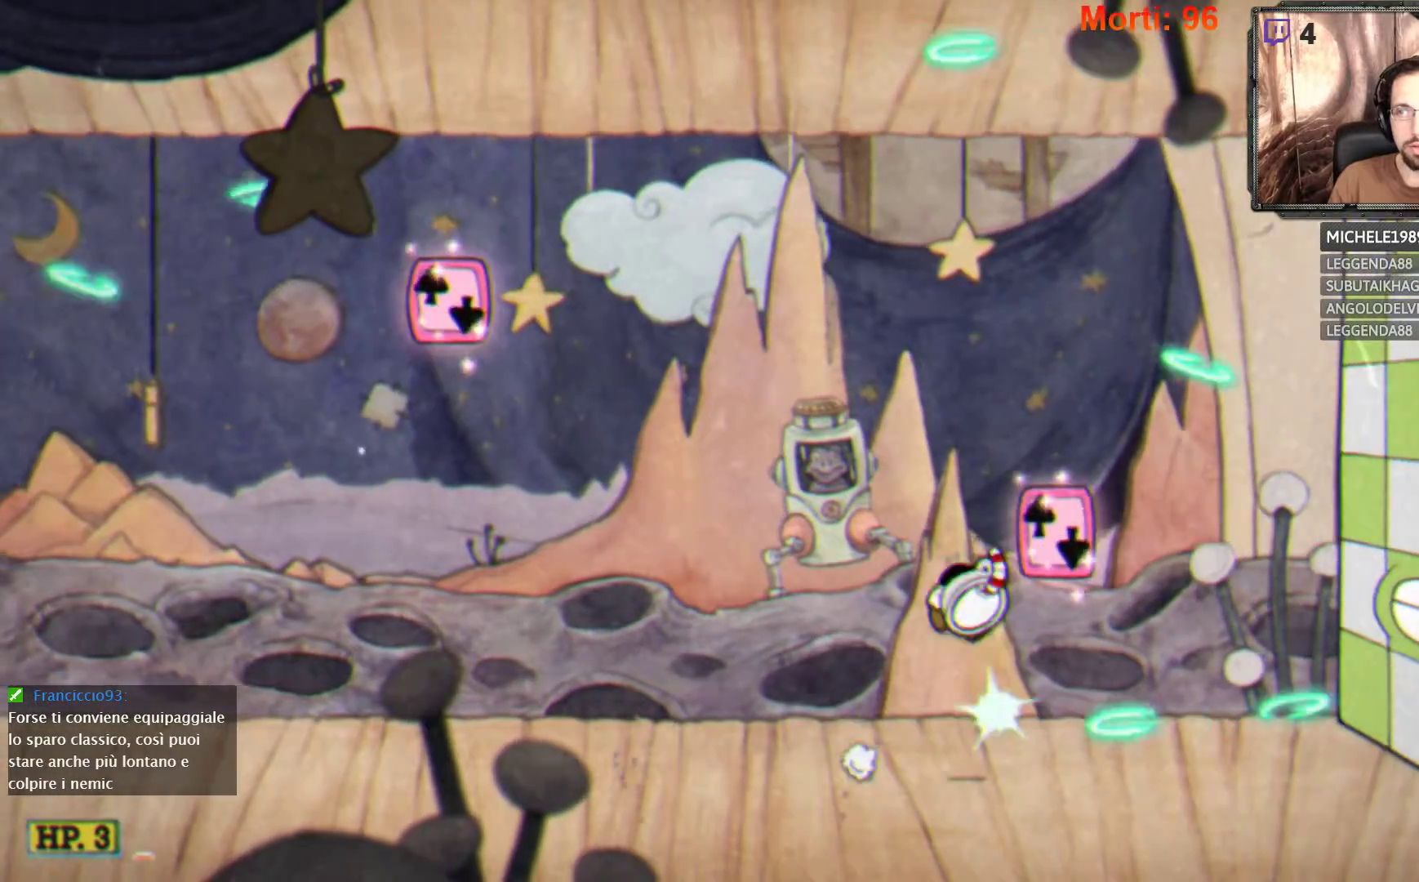
{"buttons": ["L2"], "left_stick": "center", "right_stick": "center", "events": [[200, "left_stick", "center"], [267, "A", "up"]]}
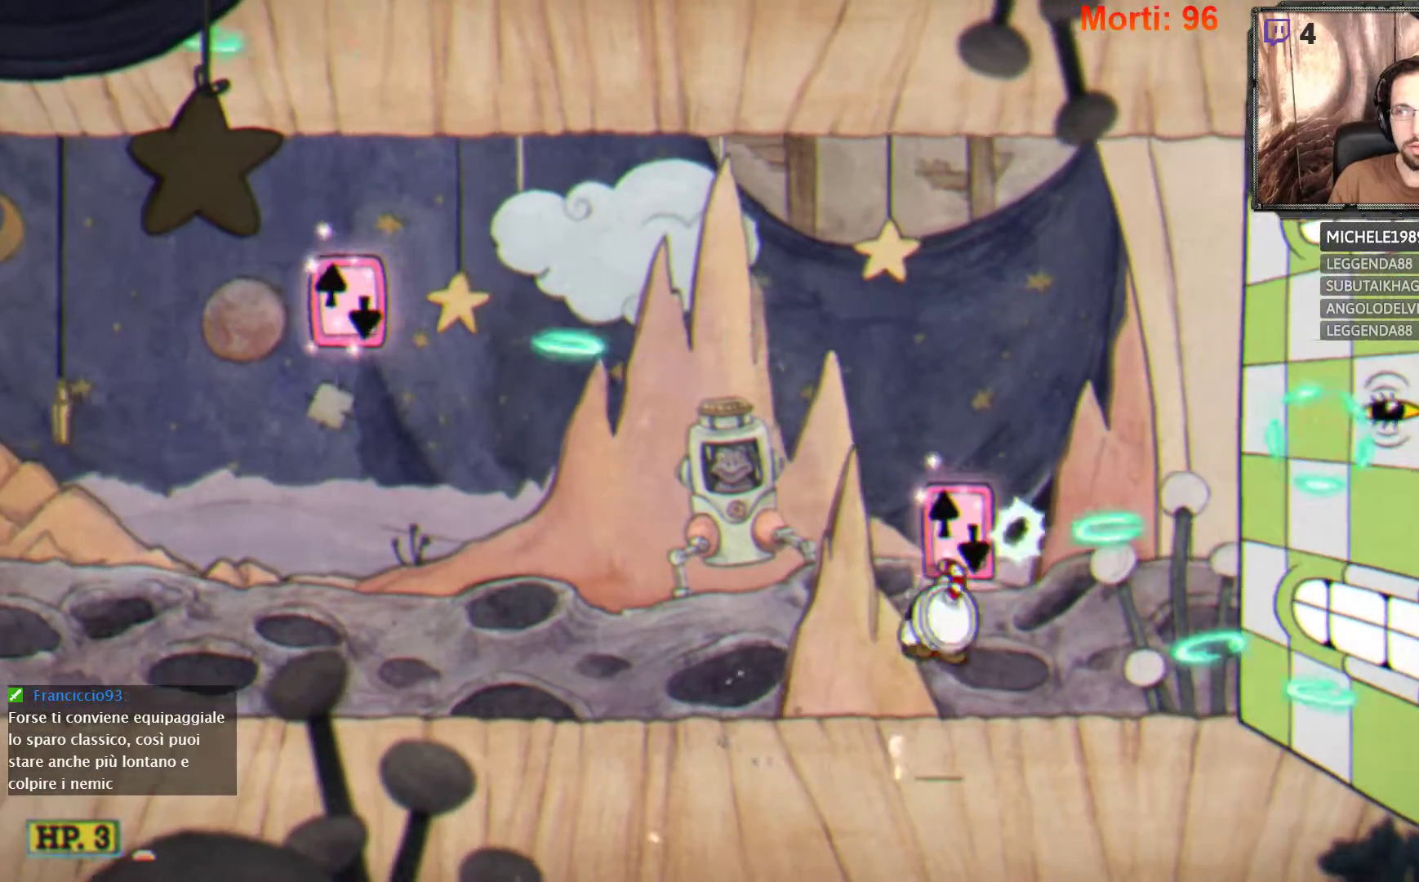
{"buttons": ["L2"], "left_stick": "center", "right_stick": "center", "events": [[133, "A", "down"], [400, "A", "up"]]}